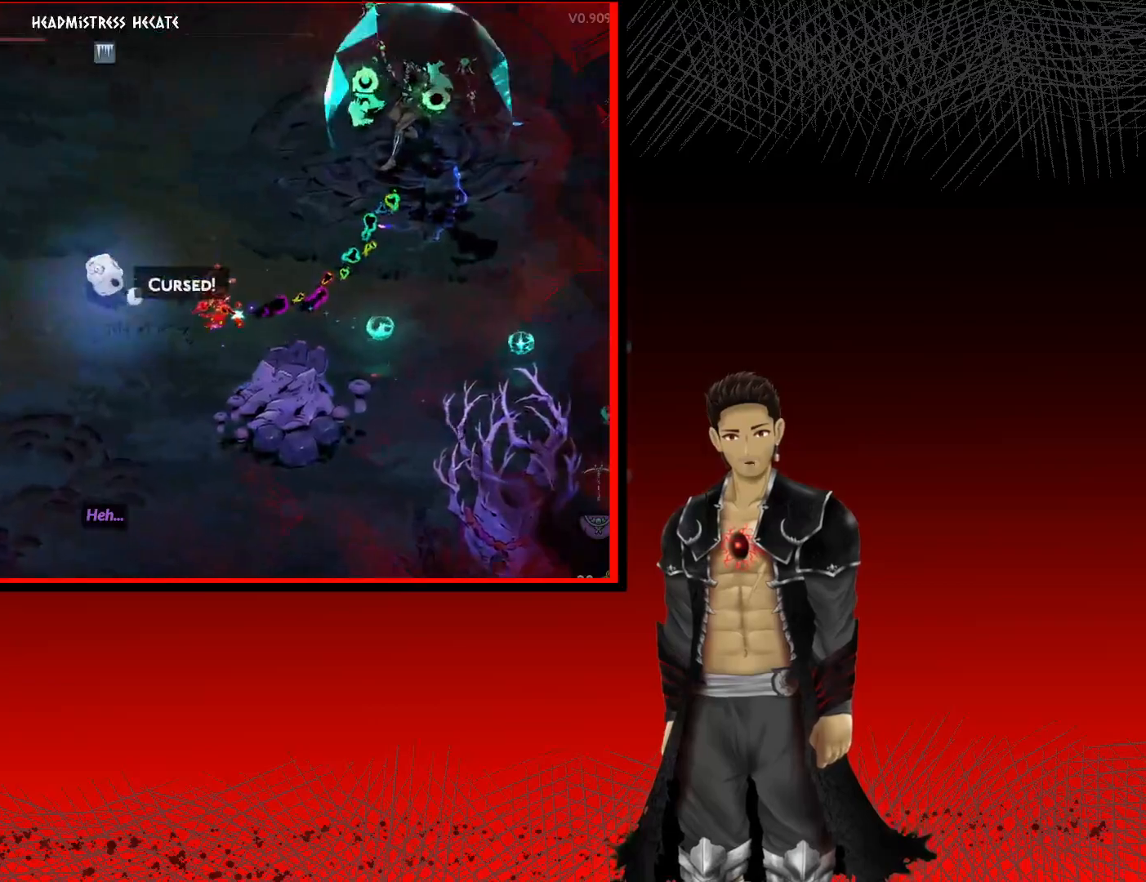
Gameplay with a controller (Xbox layout); each line is a JSON object with the inputs held at the frame after it. "events" lists button and stick changes between this image and that frame as [ms after this image, input, new state], when the widget could be followed in between.
{"buttons": [], "left_stick": "up", "right_stick": "center", "events": [[117, "left_stick", "up"], [233, "A", "down"], [433, "A", "up"]]}
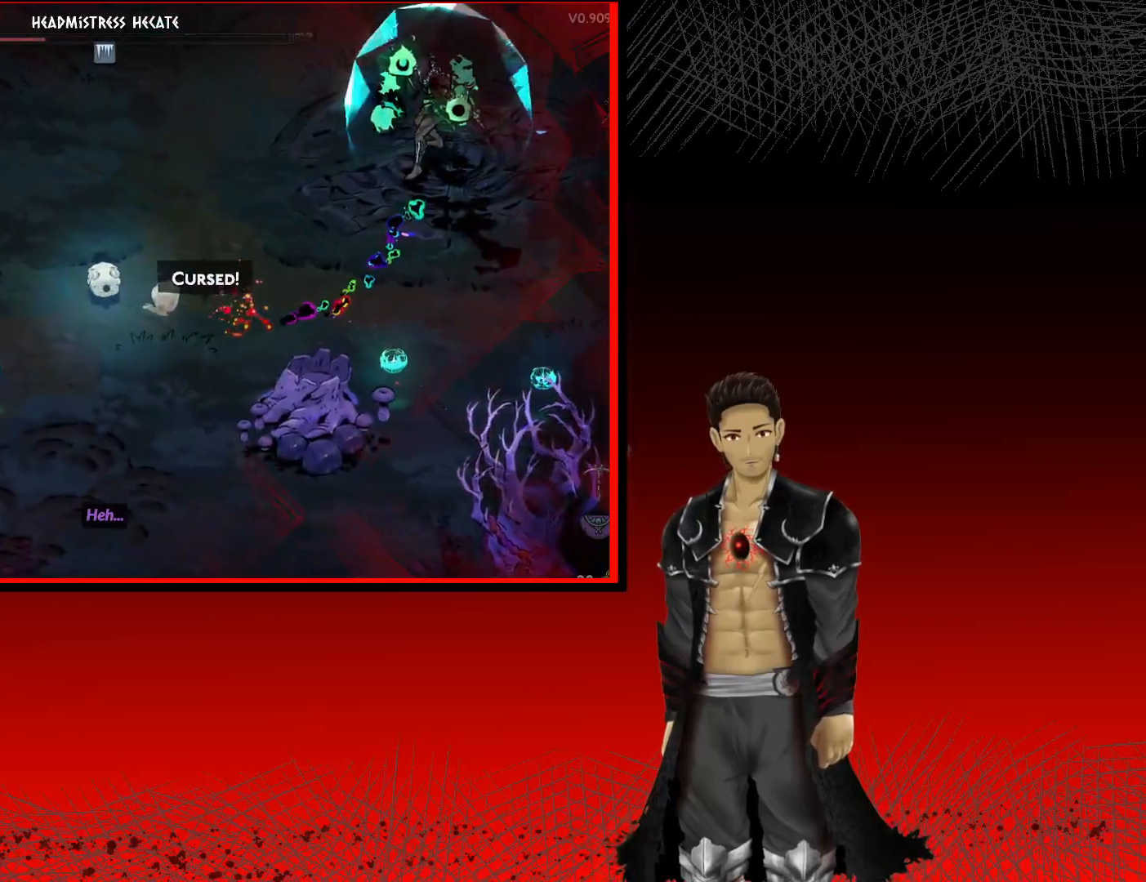
{"buttons": ["A"], "left_stick": "up-left", "right_stick": "center", "events": [[400, "left_stick", "up-left"], [433, "A", "down"]]}
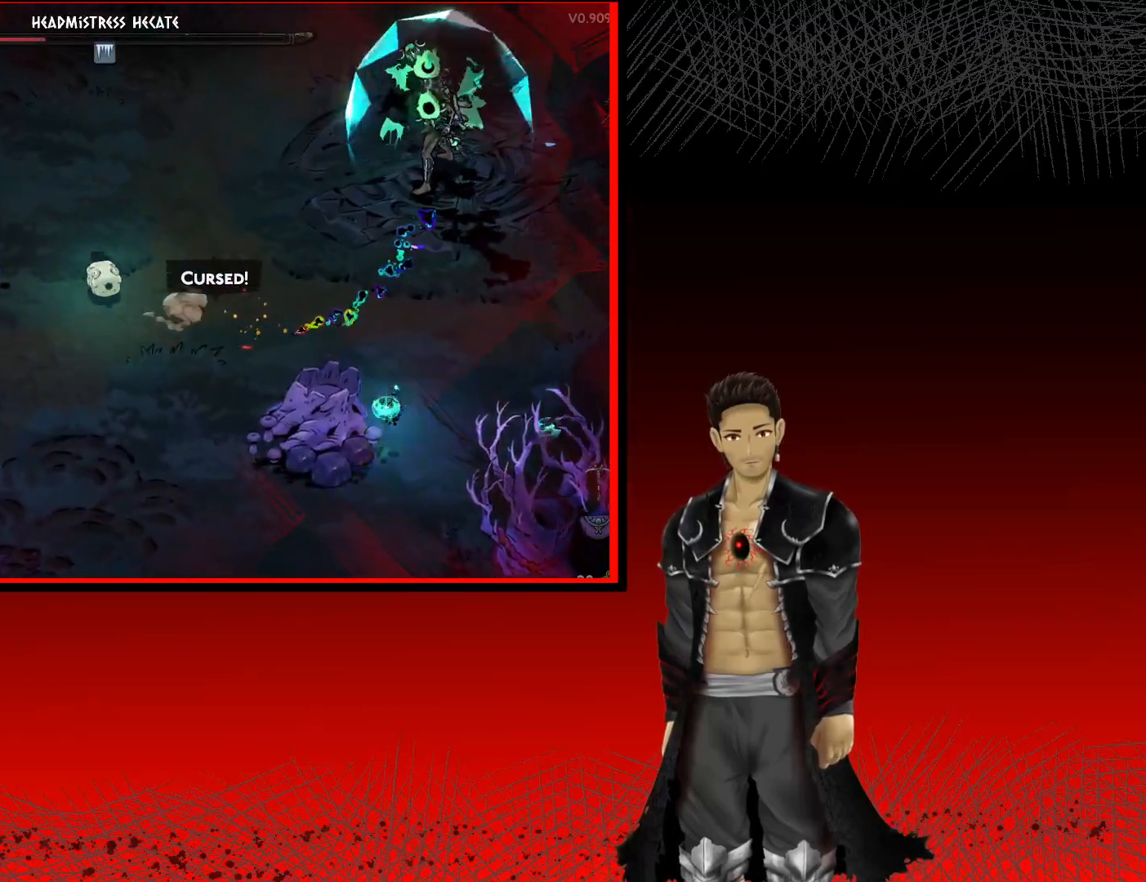
{"buttons": [], "left_stick": "up-left", "right_stick": "center", "events": [[217, "A", "up"]]}
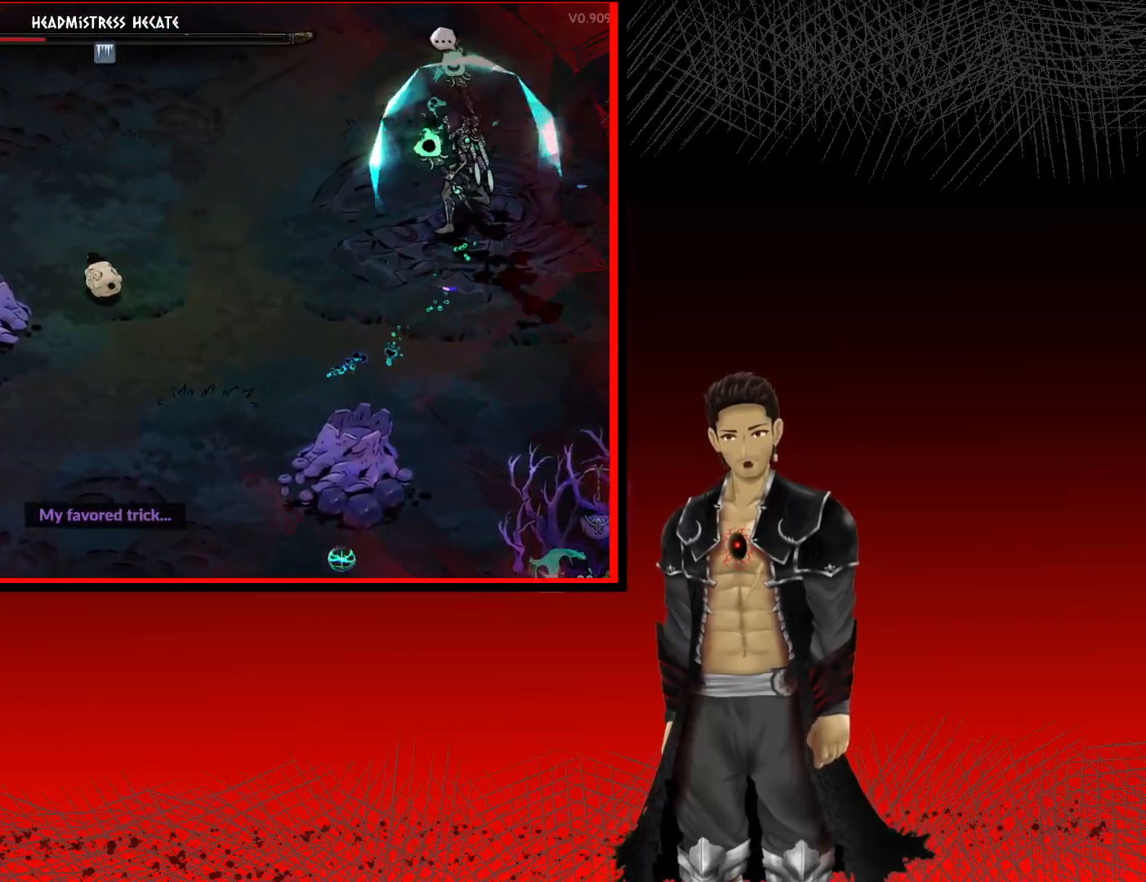
{"buttons": [], "left_stick": "up", "right_stick": "center", "events": [[233, "X", "down"], [383, "X", "up"], [483, "left_stick", "up"]]}
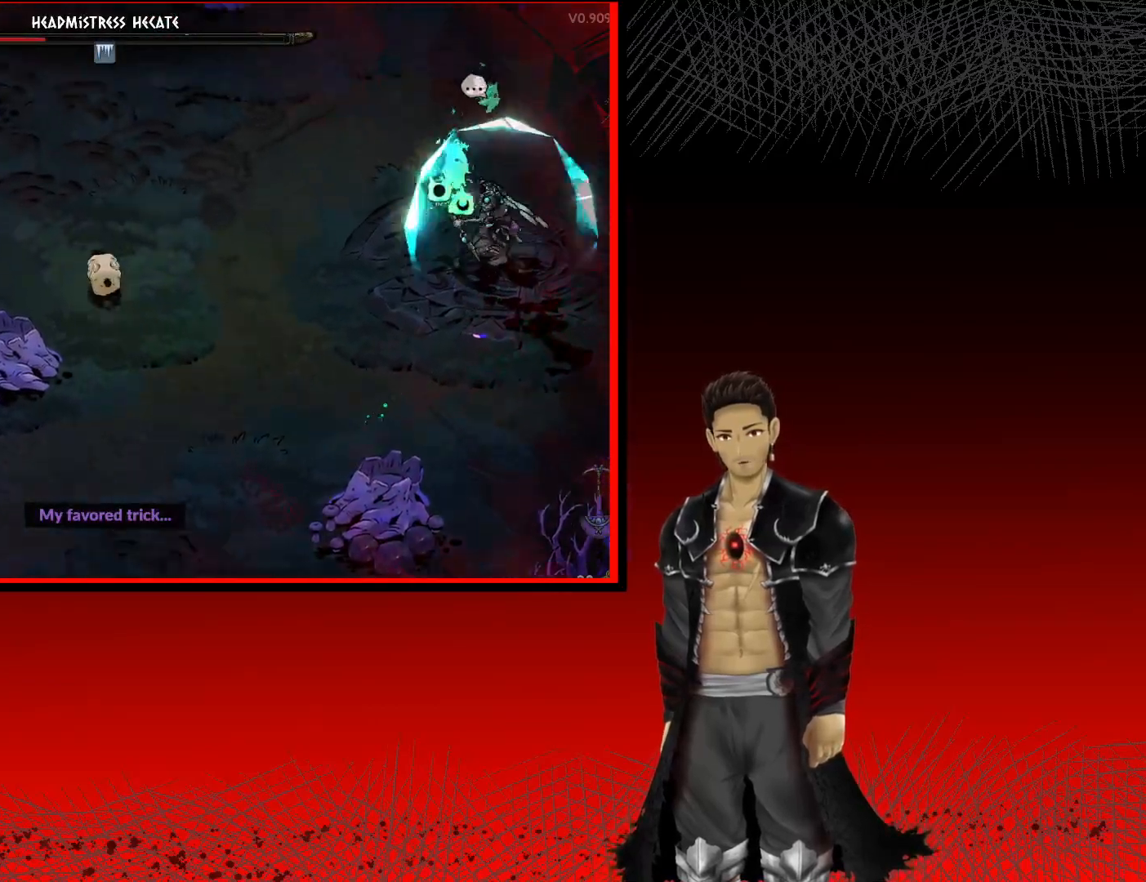
{"buttons": [], "left_stick": "up-right", "right_stick": "center", "events": [[500, "left_stick", "up-right"]]}
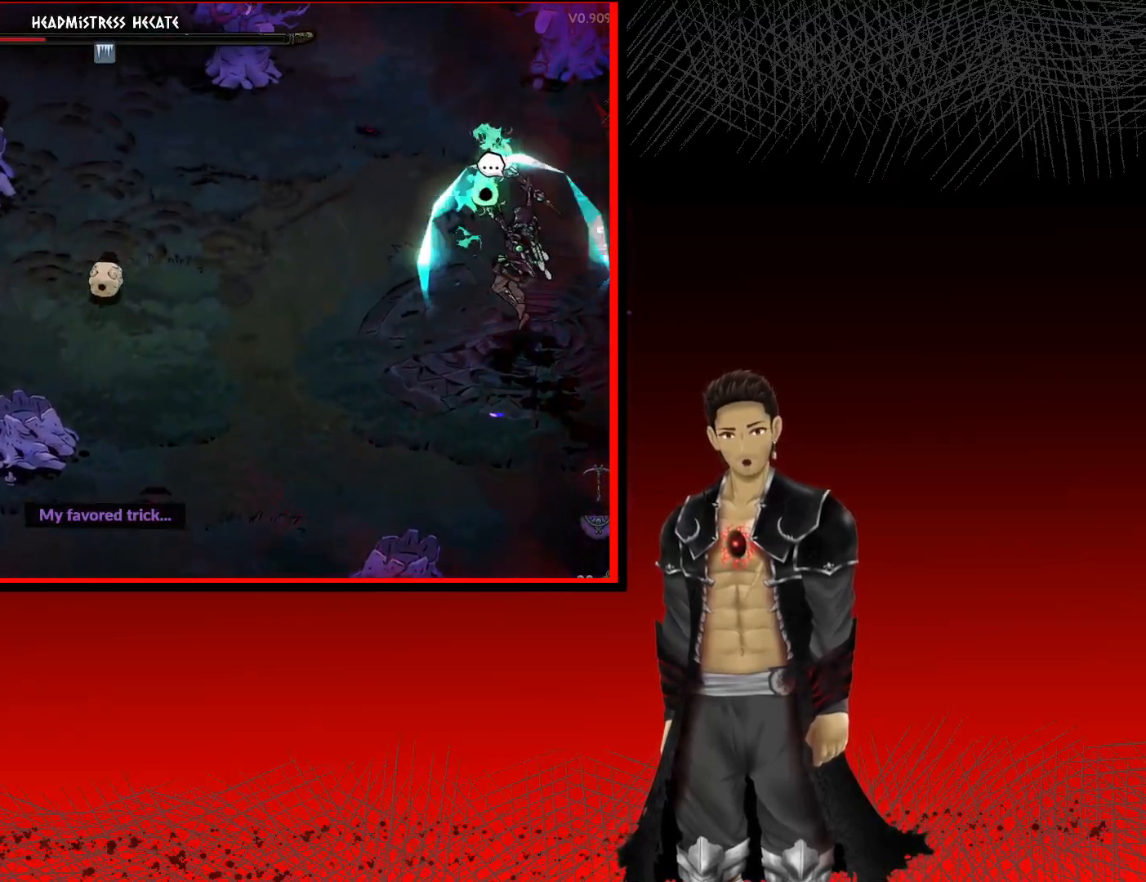
{"buttons": ["A"], "left_stick": "right", "right_stick": "center", "events": [[483, "A", "down"], [500, "left_stick", "right"]]}
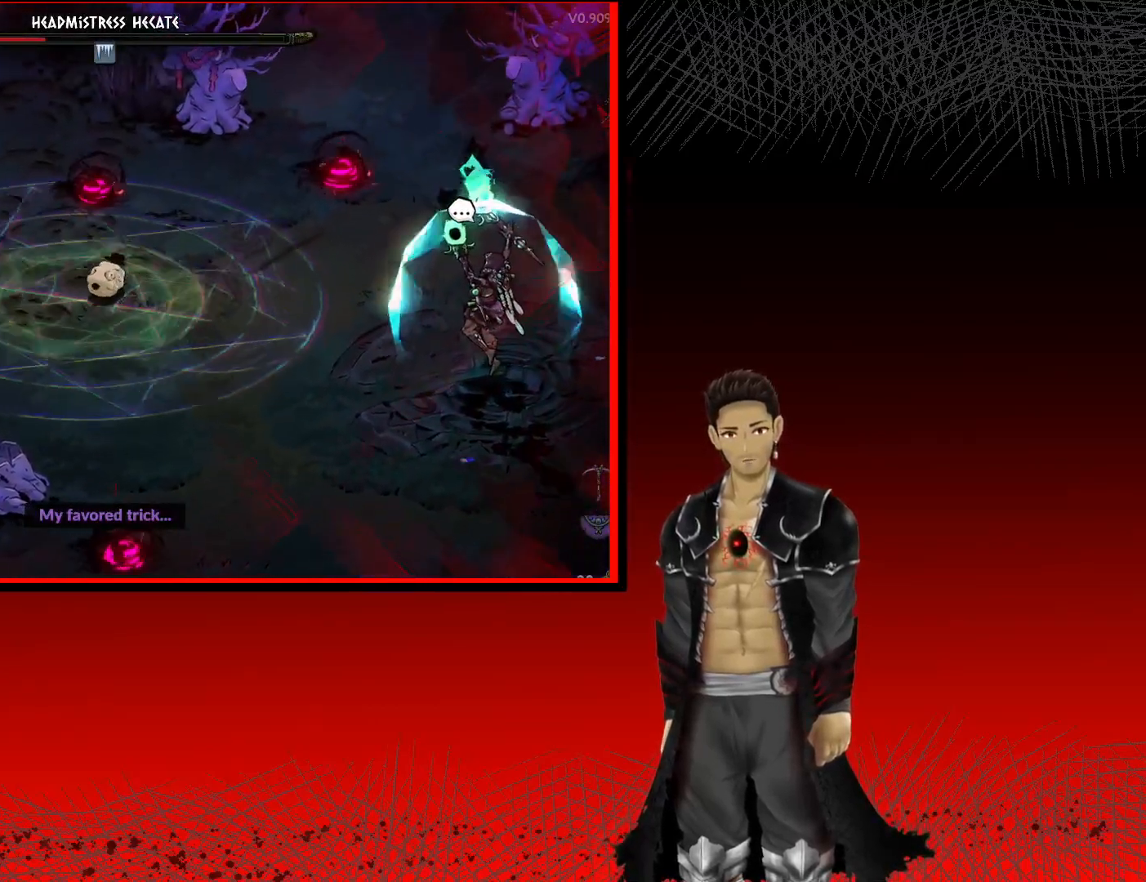
{"buttons": ["A"], "left_stick": "down-right", "right_stick": "center", "events": [[100, "left_stick", "down-right"], [133, "A", "up"], [417, "A", "down"]]}
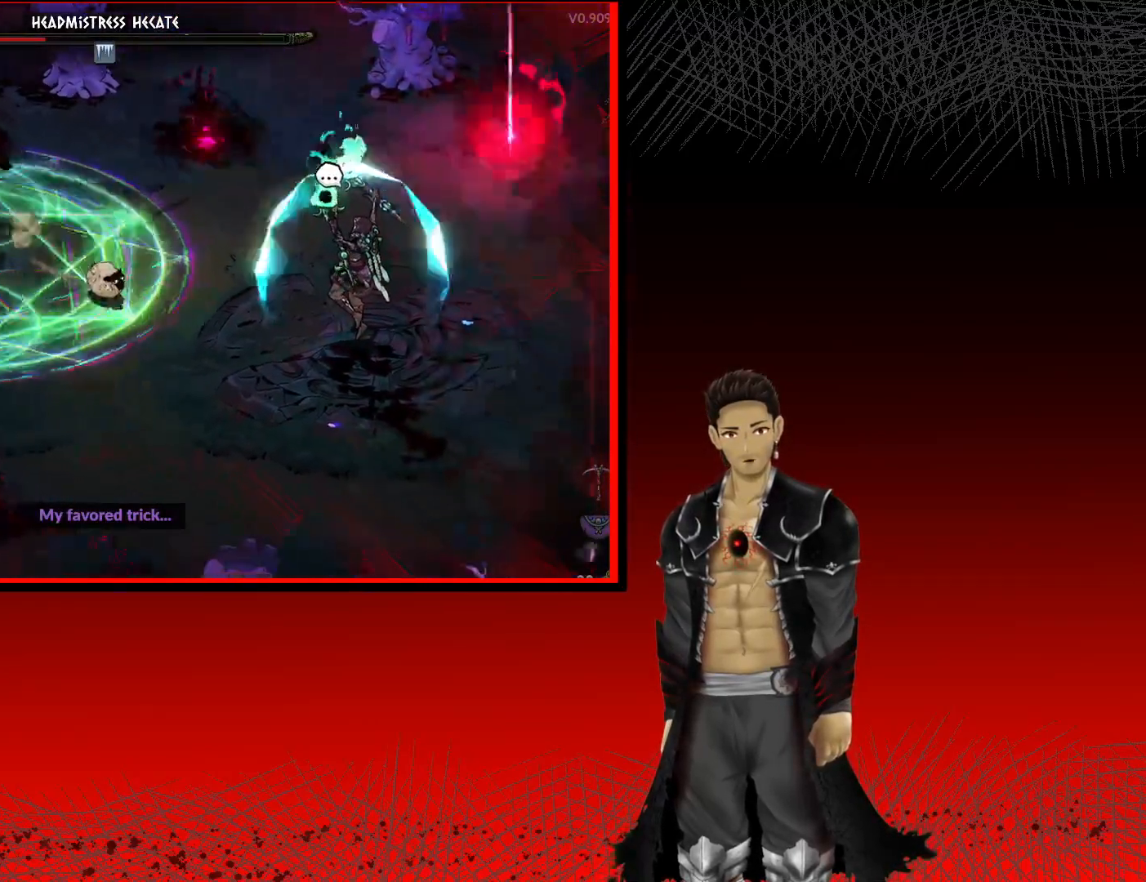
{"buttons": ["A"], "left_stick": "down-right", "right_stick": "center", "events": [[117, "A", "up"], [267, "A", "down"]]}
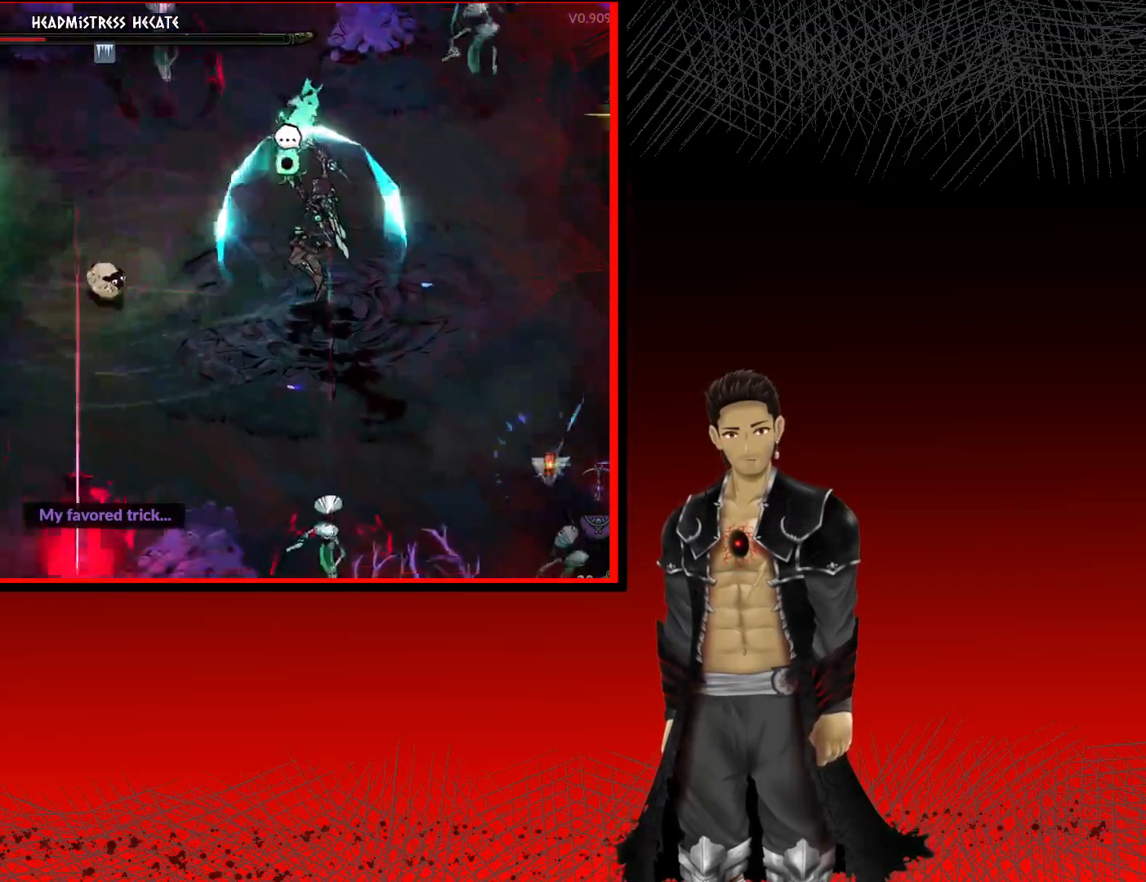
{"buttons": [], "left_stick": "down", "right_stick": "center", "events": [[83, "A", "up"], [383, "left_stick", "down"]]}
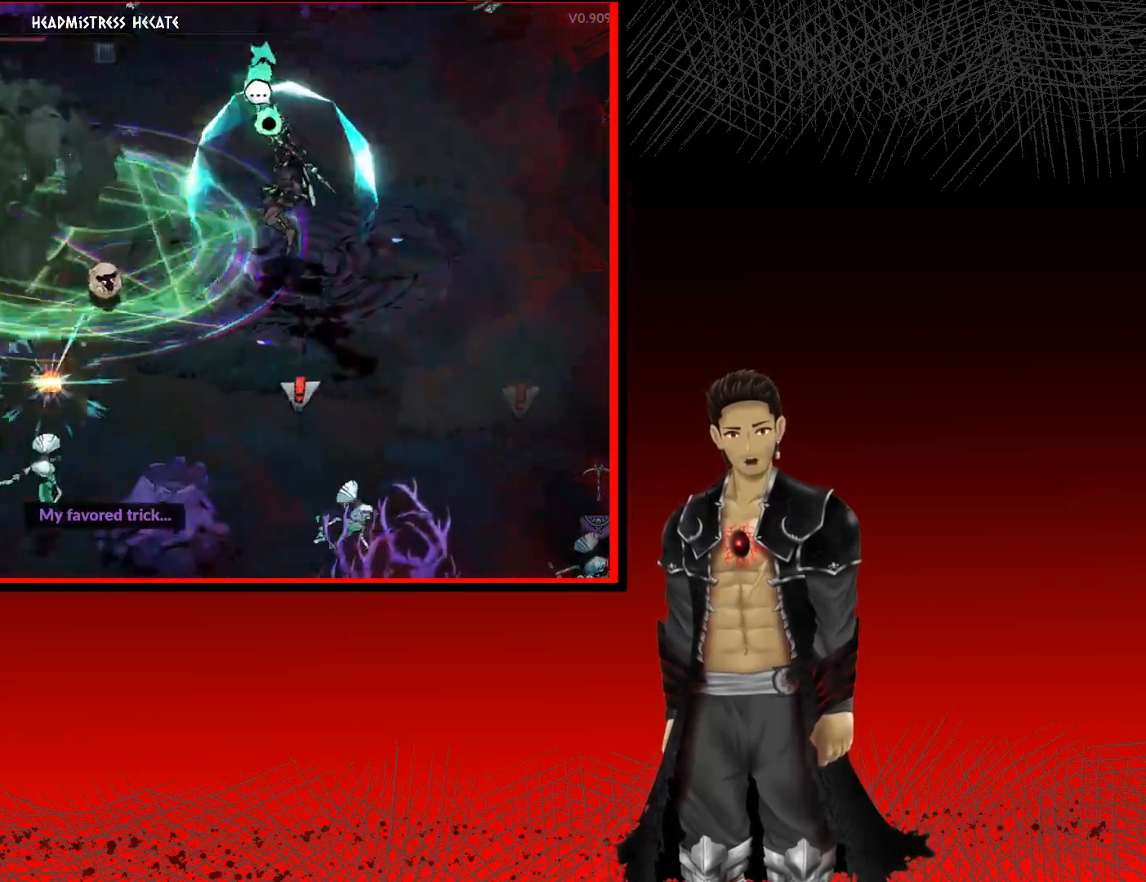
{"buttons": ["A"], "left_stick": "down-left", "right_stick": "center", "events": [[50, "A", "down"], [183, "left_stick", "down-left"]]}
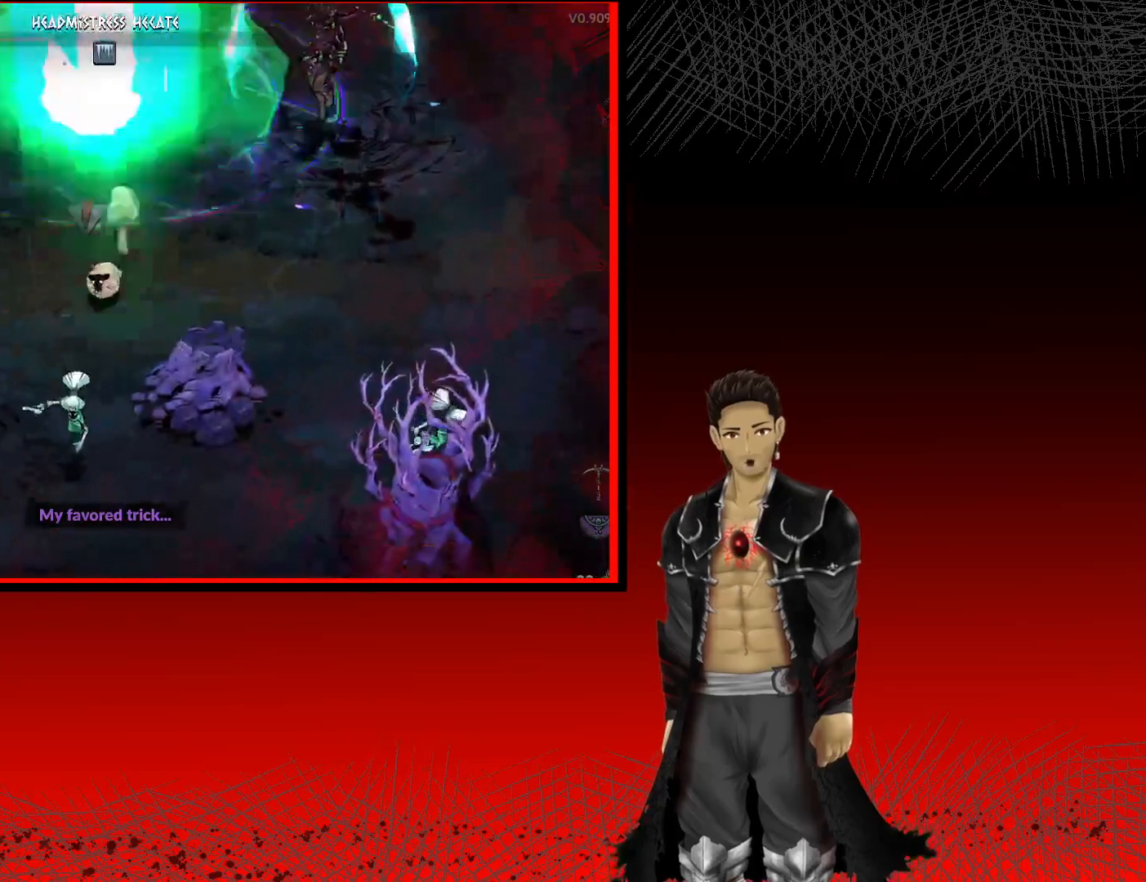
{"buttons": ["A"], "left_stick": "down", "right_stick": "center", "events": [[67, "A", "up"], [317, "left_stick", "down"], [467, "A", "down"]]}
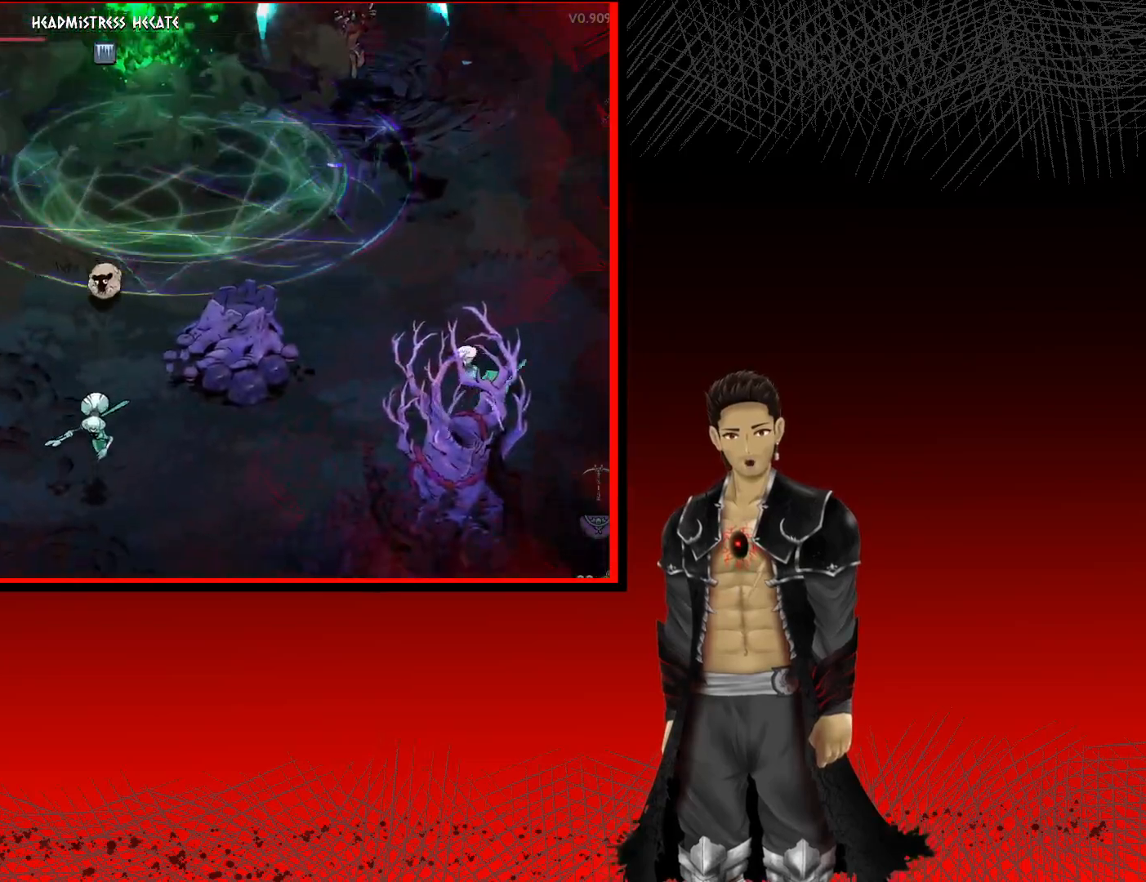
{"buttons": ["X"], "left_stick": "down", "right_stick": "center", "events": [[300, "A", "up"], [433, "X", "down"]]}
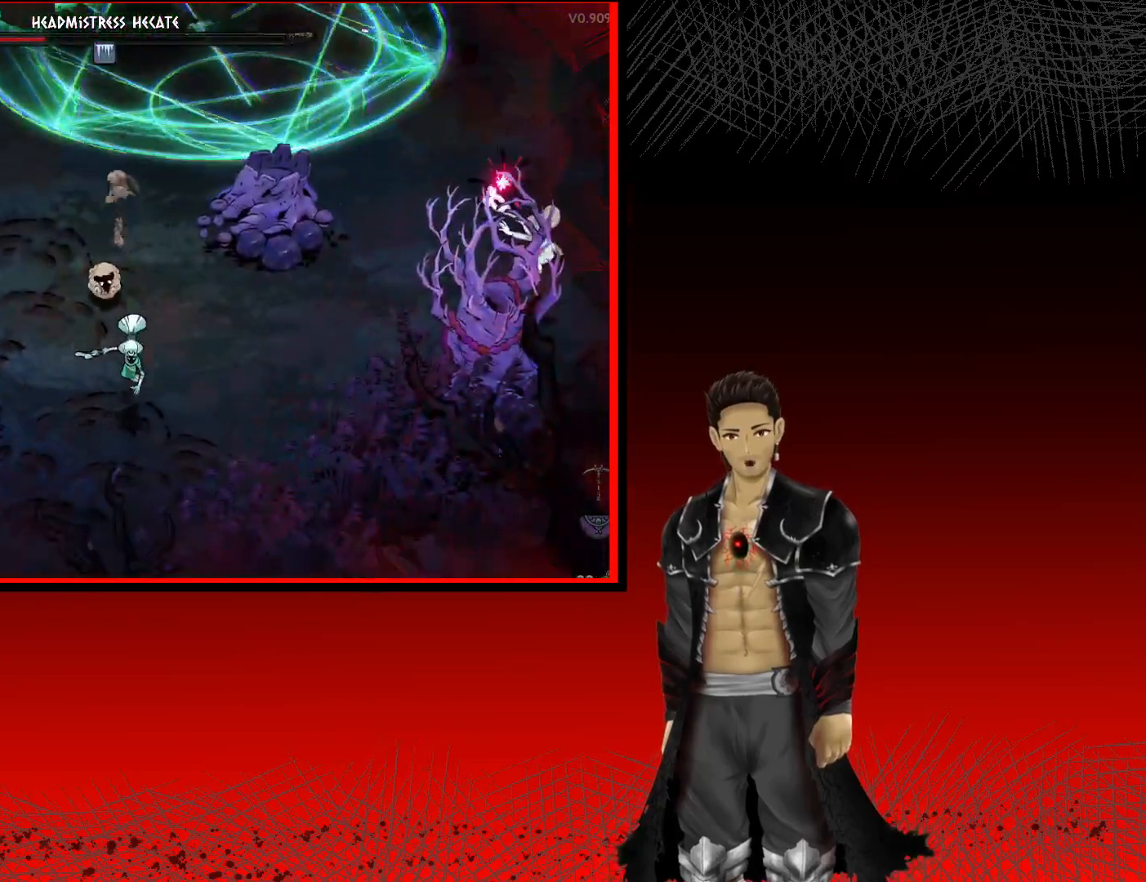
{"buttons": [], "left_stick": "down", "right_stick": "center", "events": [[100, "X", "up"], [183, "X", "down"], [283, "X", "up"]]}
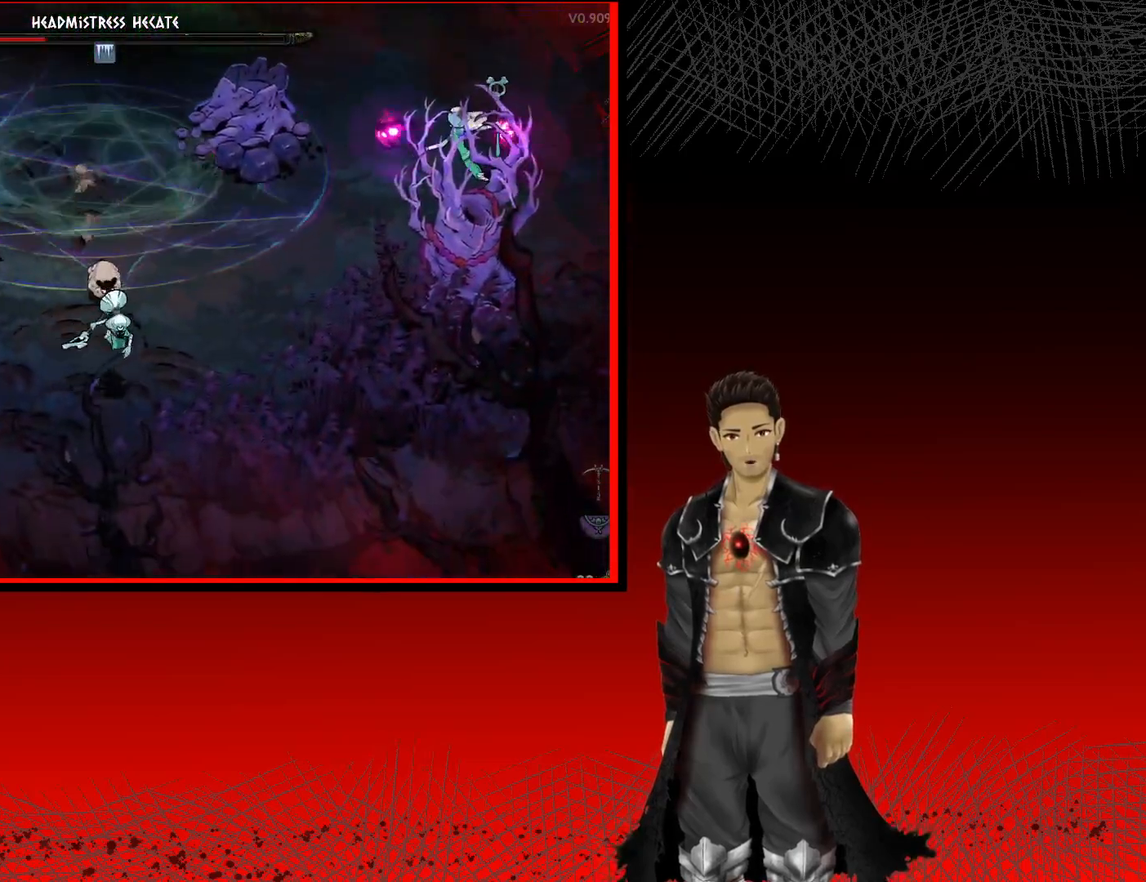
{"buttons": ["X"], "left_stick": "down", "right_stick": "center", "events": [[167, "X", "down"], [317, "X", "up"], [400, "X", "down"]]}
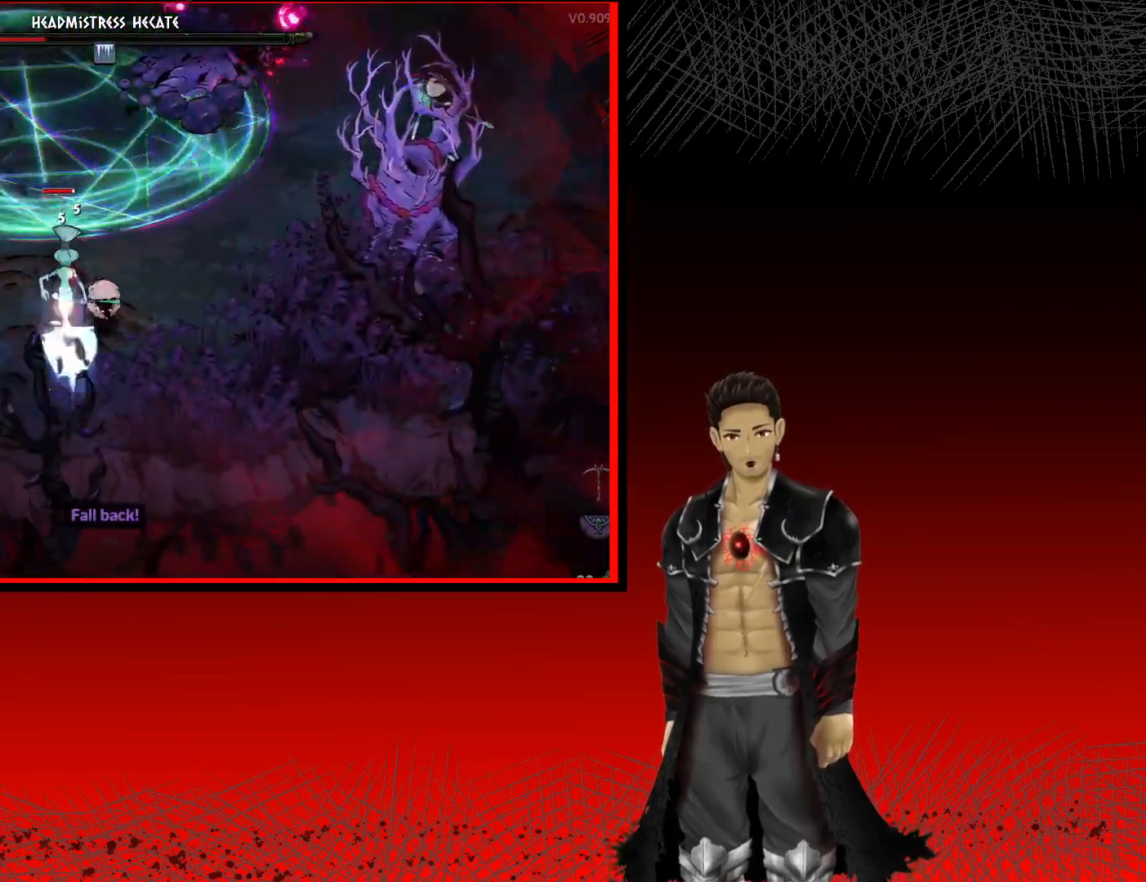
{"buttons": [], "left_stick": "left", "right_stick": "center", "events": [[17, "X", "up"], [50, "left_stick", "down-left"], [83, "X", "down"], [167, "left_stick", "left"], [217, "X", "up"], [300, "X", "down"], [450, "X", "up"]]}
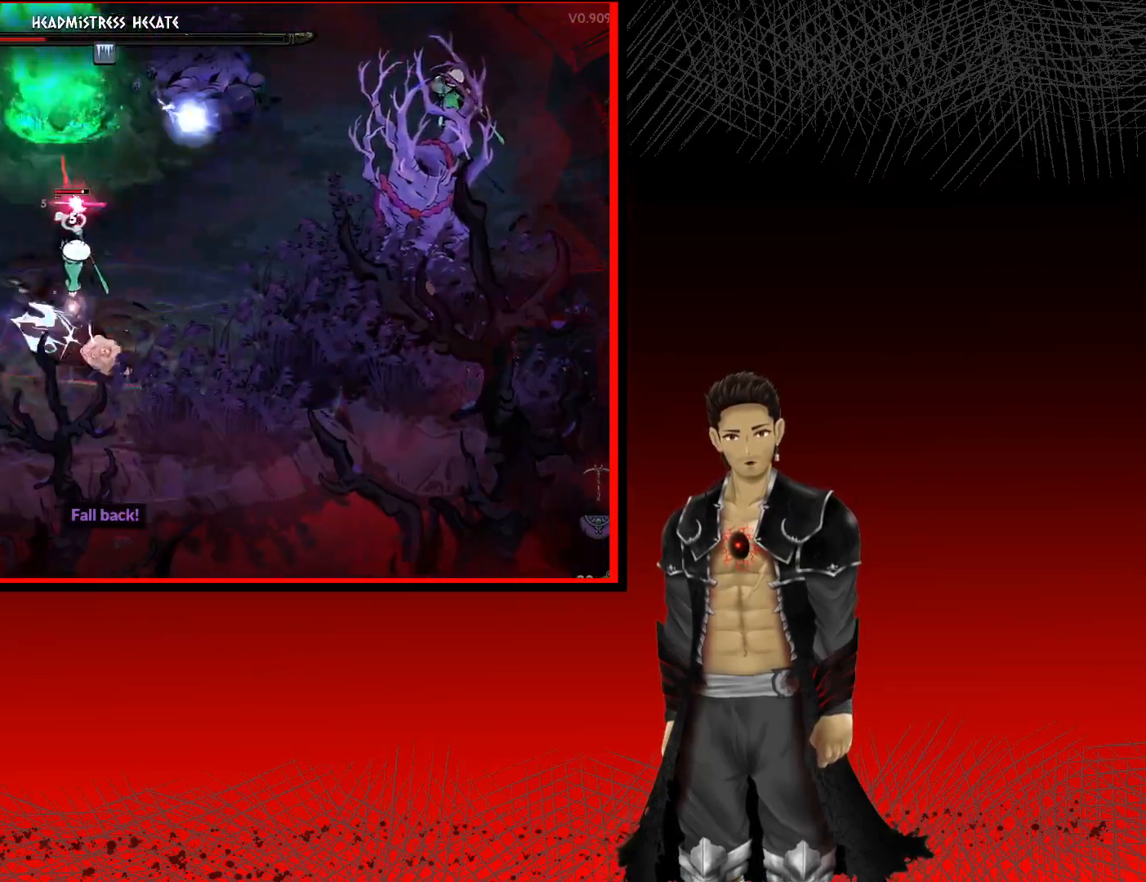
{"buttons": ["A"], "left_stick": "up-left", "right_stick": "center", "events": [[50, "X", "down"], [150, "X", "up"], [217, "left_stick", "up-left"], [267, "A", "down"], [433, "A", "up"], [500, "A", "down"]]}
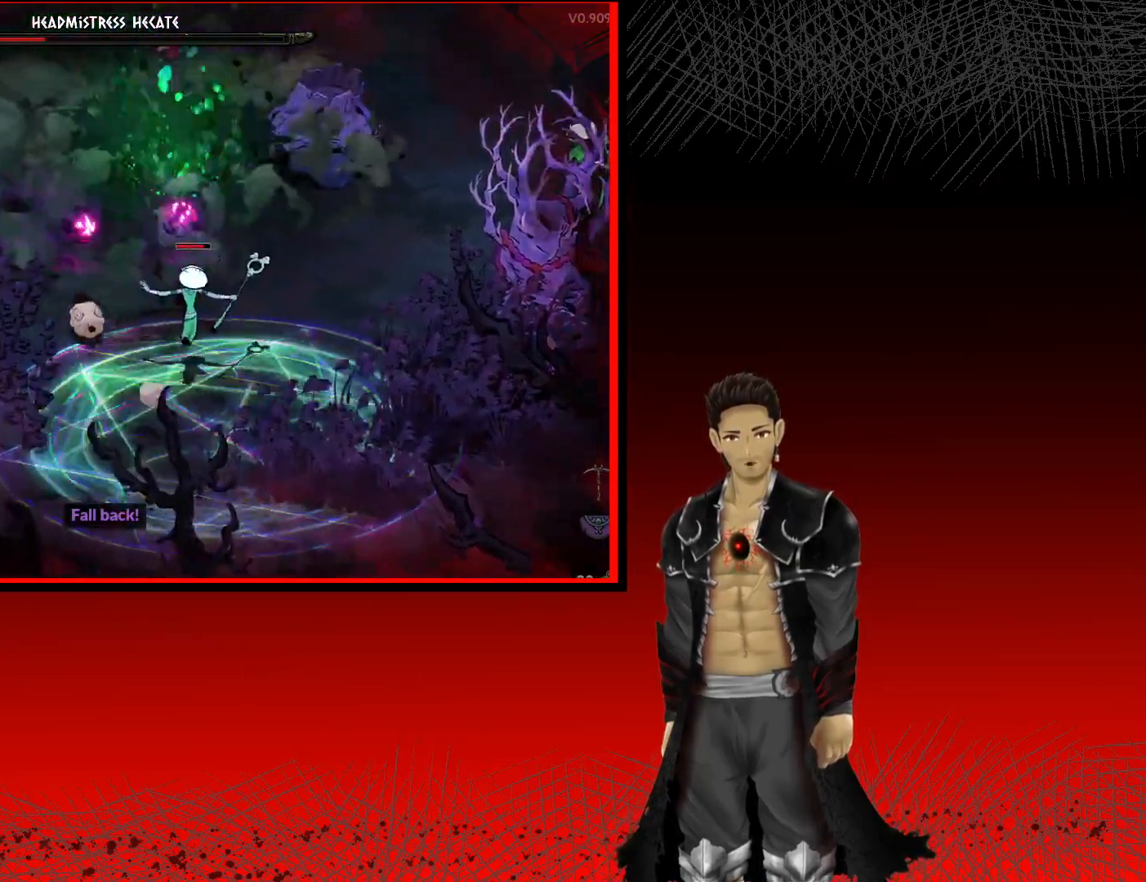
{"buttons": ["A"], "left_stick": "up-left", "right_stick": "center", "events": [[167, "A", "up"], [233, "A", "down"], [367, "A", "up"], [450, "A", "down"]]}
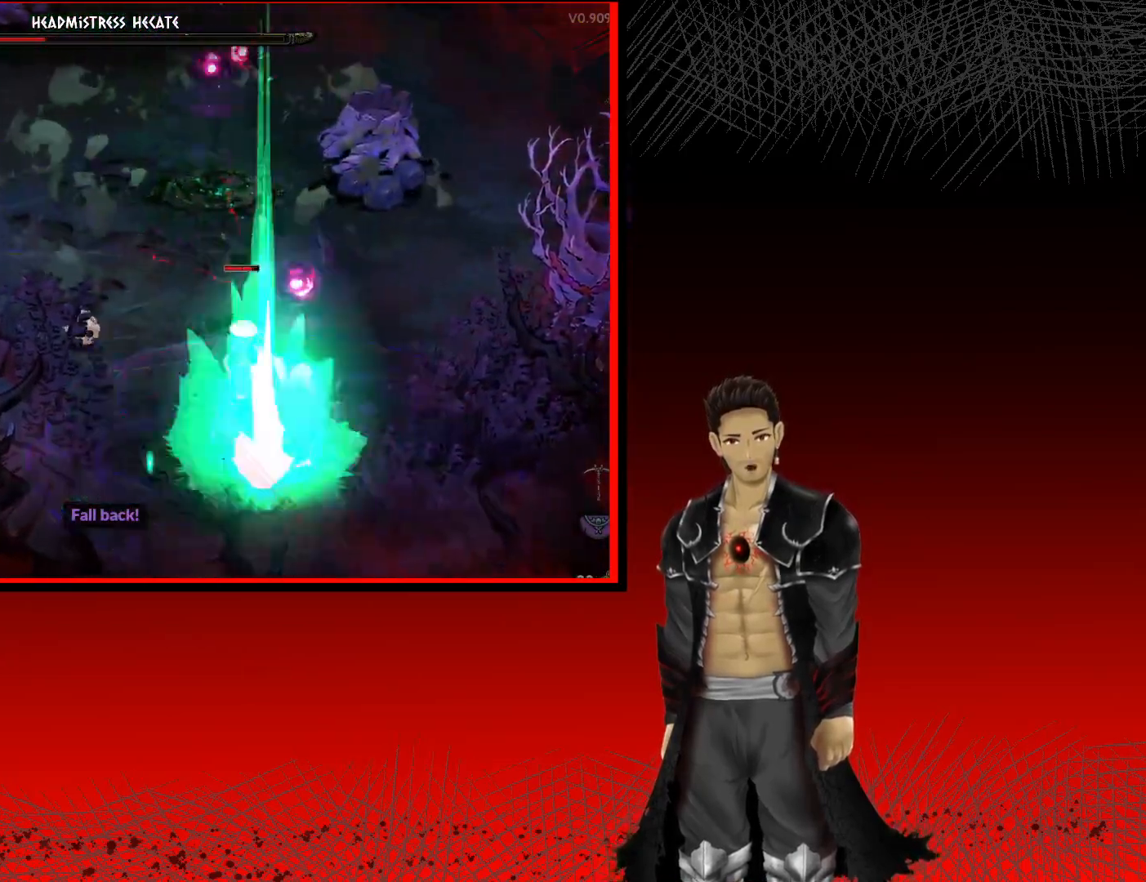
{"buttons": [], "left_stick": "right", "right_stick": "center", "events": [[100, "A", "up"], [133, "left_stick", "up"], [400, "left_stick", "right"]]}
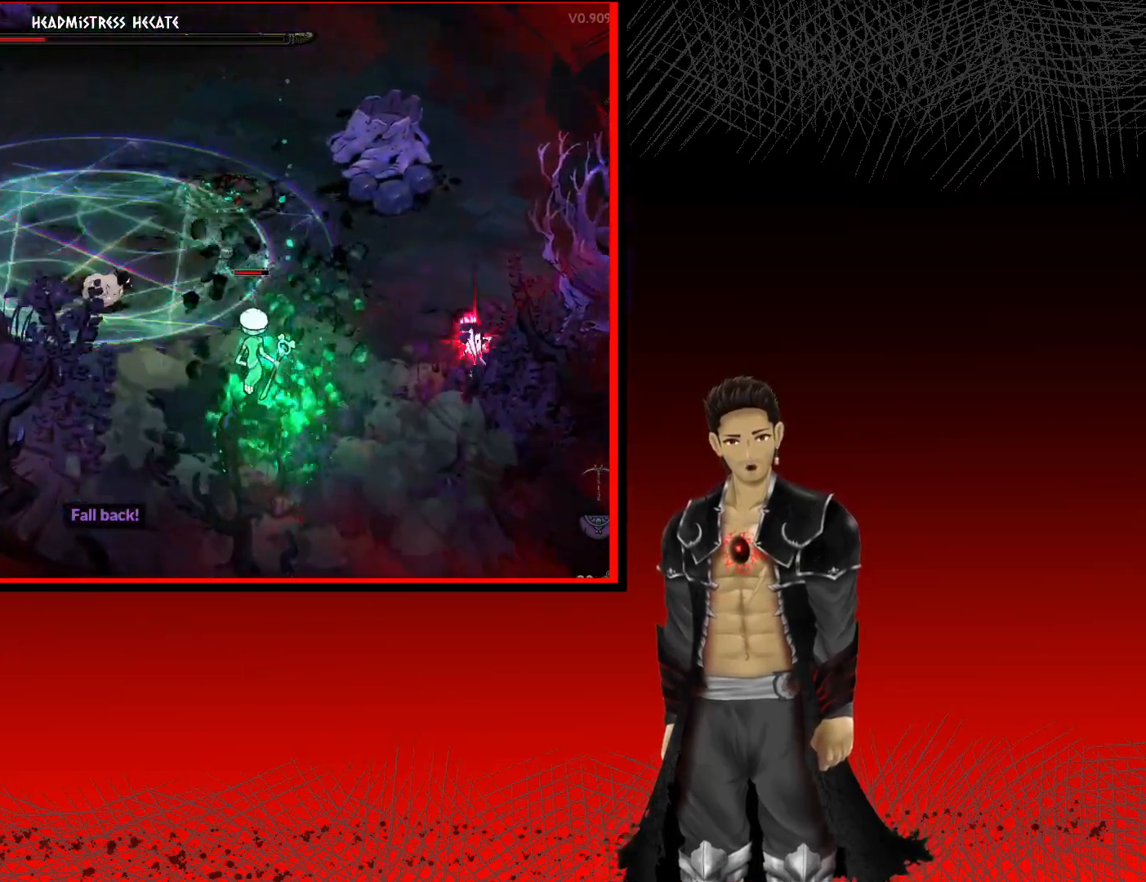
{"buttons": ["A"], "left_stick": "down-right", "right_stick": "center", "events": [[33, "left_stick", "down-right"], [117, "A", "down"], [283, "A", "up"], [367, "A", "down"]]}
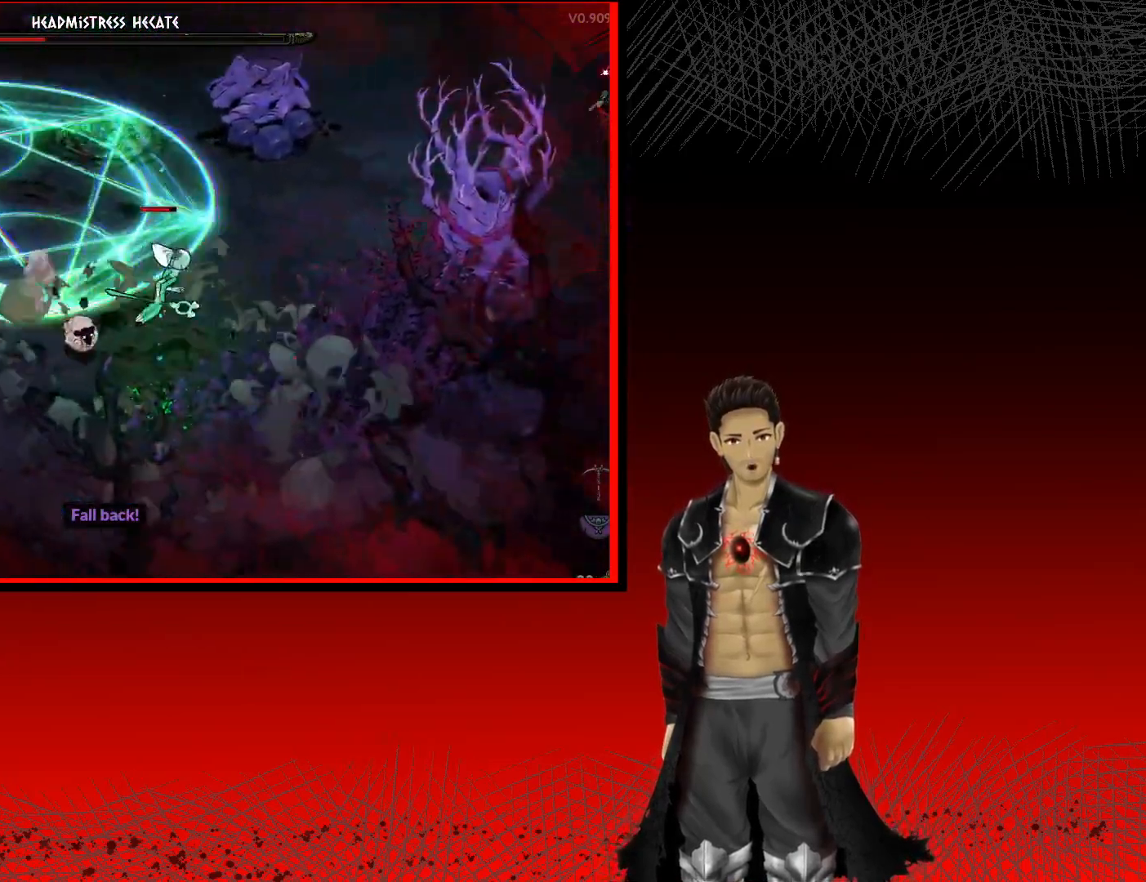
{"buttons": [], "left_stick": "right", "right_stick": "center"}
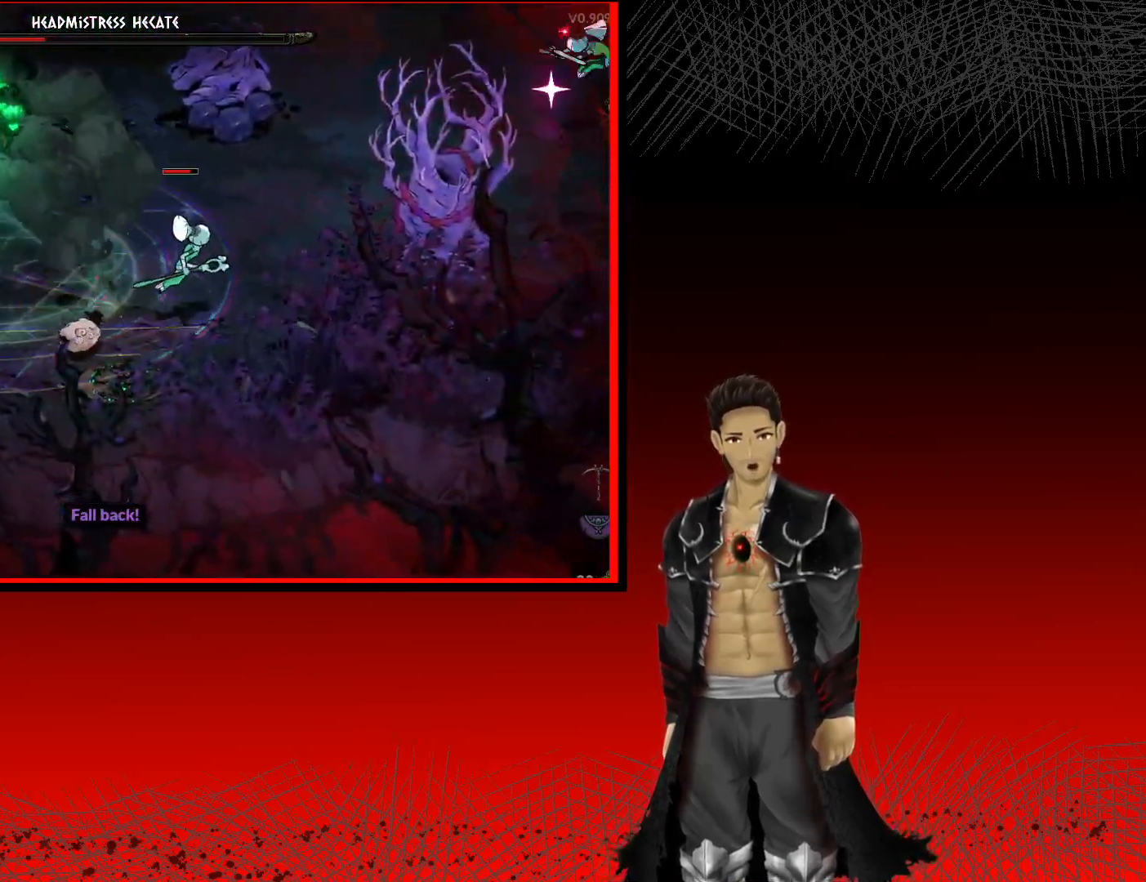
{"buttons": [], "left_stick": "right", "right_stick": "center", "events": [[250, "A", "down"], [450, "A", "up"]]}
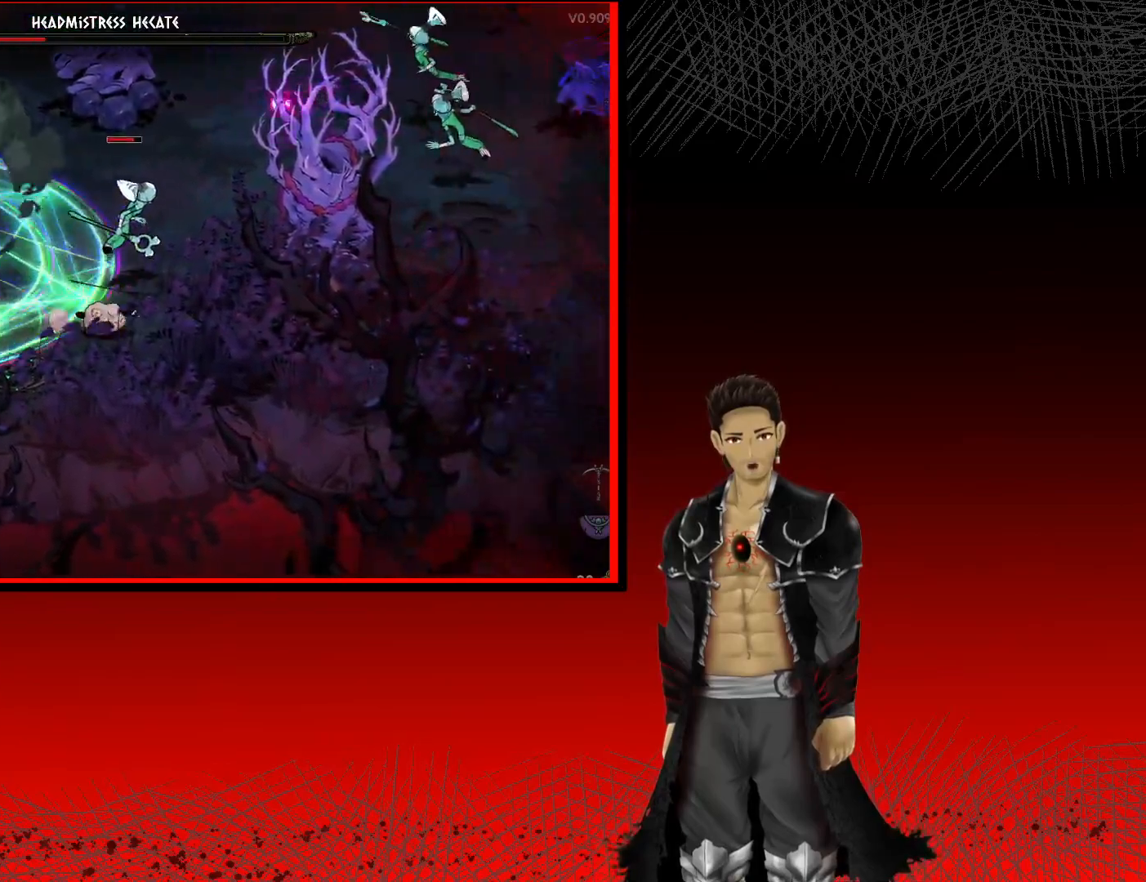
{"buttons": [], "left_stick": "up", "right_stick": "center", "events": [[333, "left_stick", "up-right"], [467, "left_stick", "up"]]}
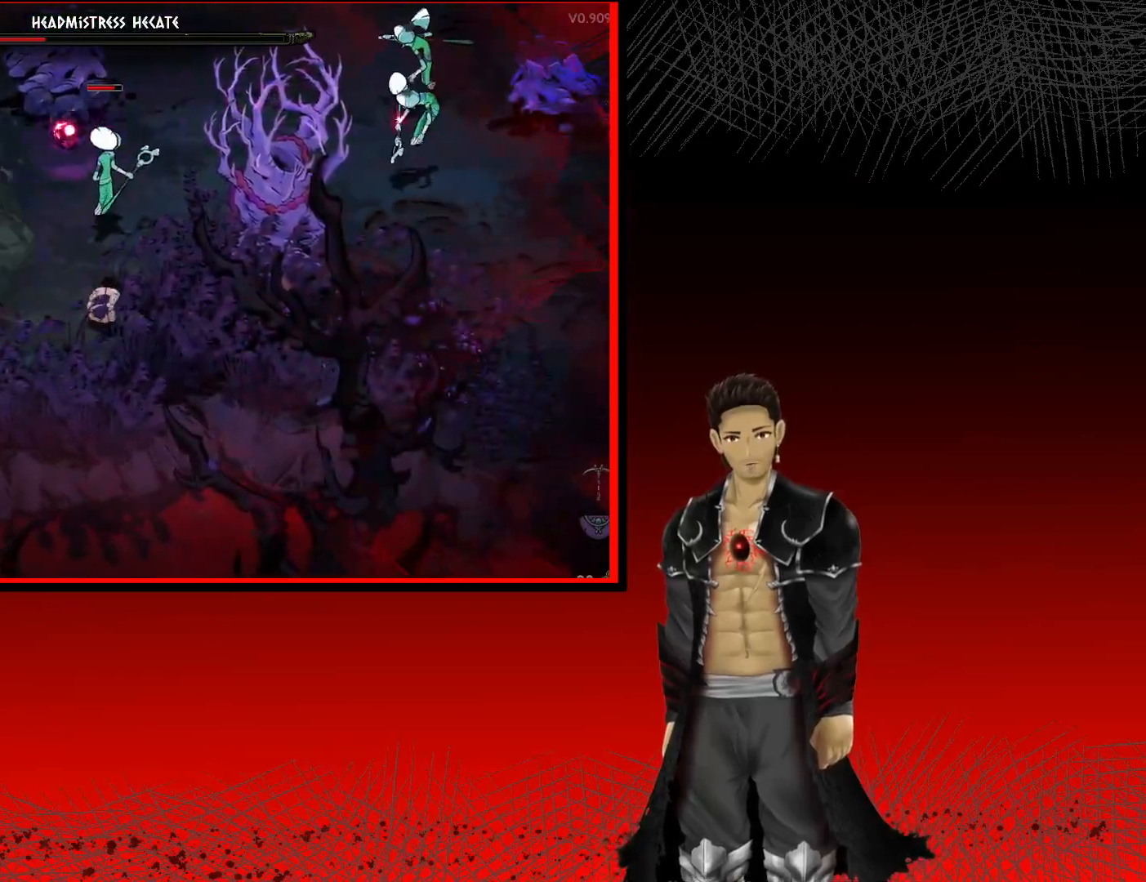
{"buttons": ["A"], "left_stick": "up", "right_stick": "center", "events": [[50, "left_stick", "up-left"], [450, "left_stick", "up"], [500, "A", "down"]]}
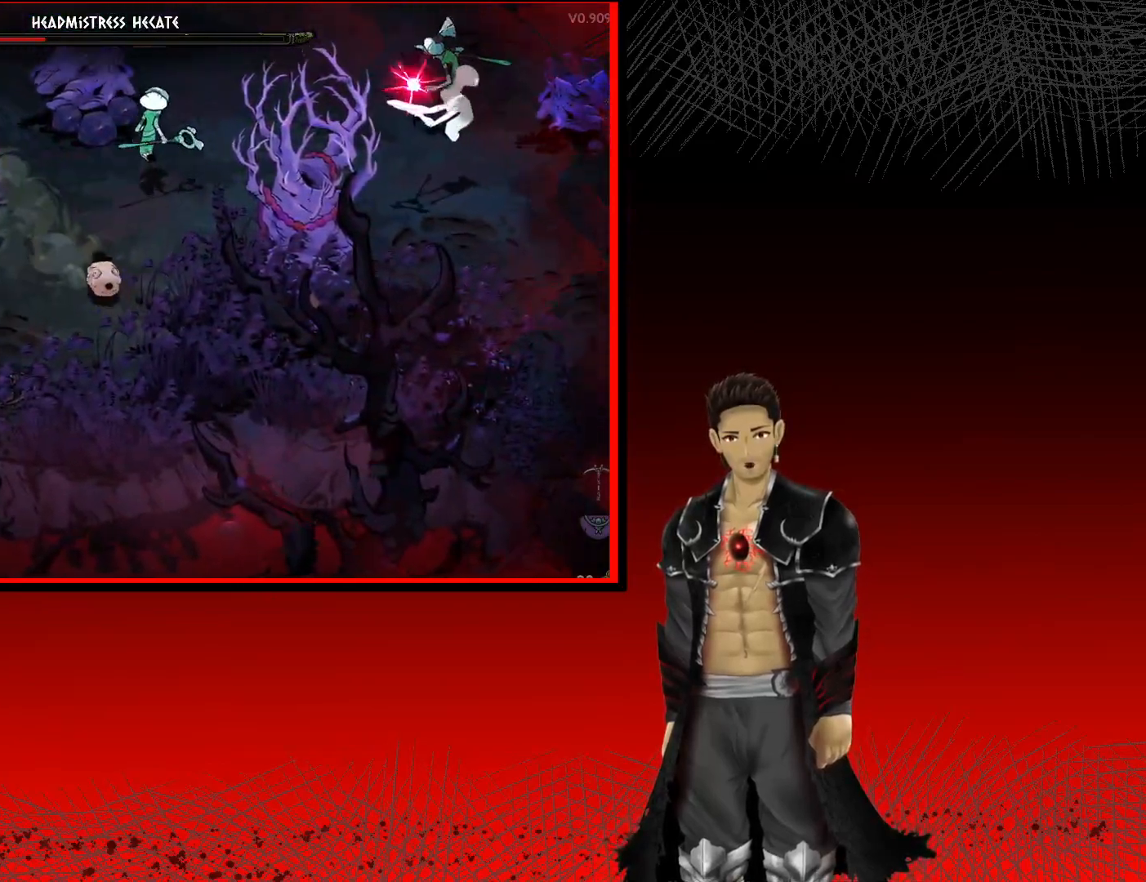
{"buttons": [], "left_stick": "up-right", "right_stick": "center", "events": [[250, "A", "up"], [250, "left_stick", "up-right"], [317, "X", "down"], [450, "X", "up"]]}
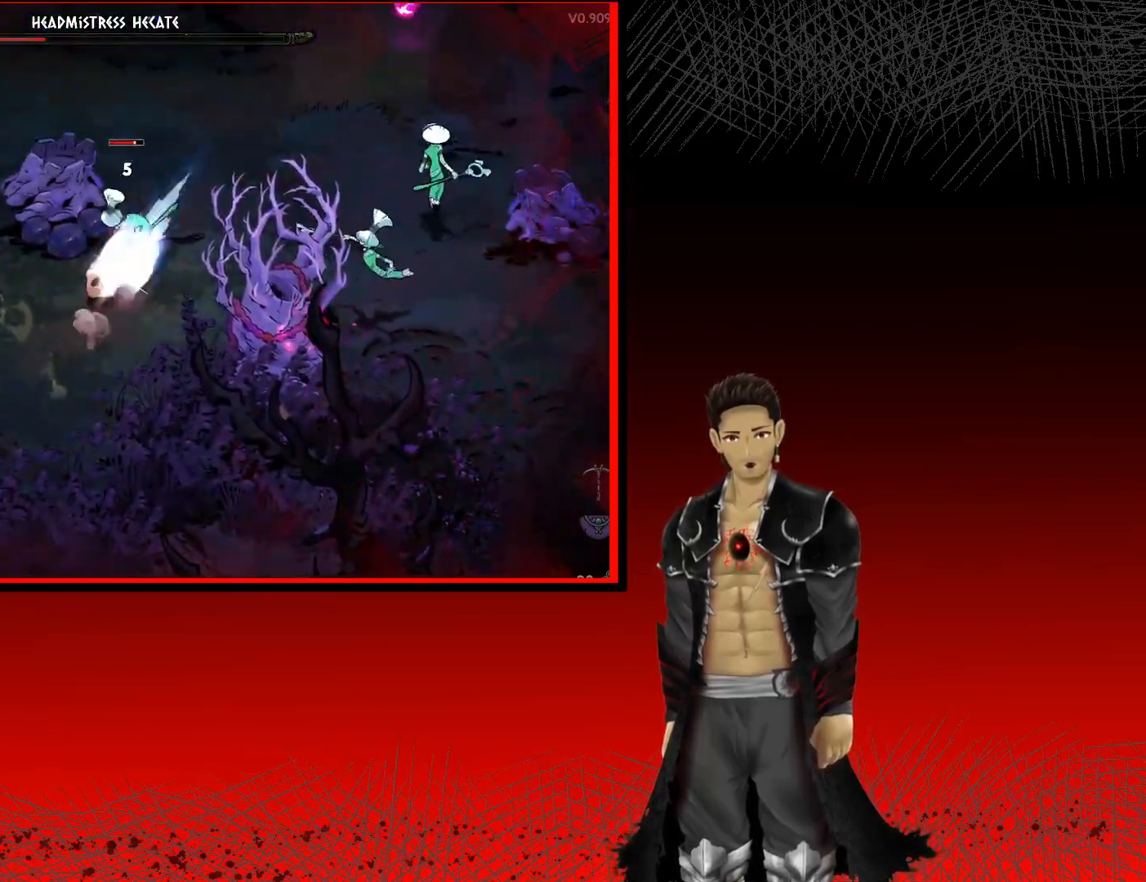
{"buttons": ["X"], "left_stick": "up-right", "right_stick": "center", "events": [[17, "X", "down"], [117, "X", "up"], [217, "X", "down"], [333, "X", "up"], [417, "X", "down"]]}
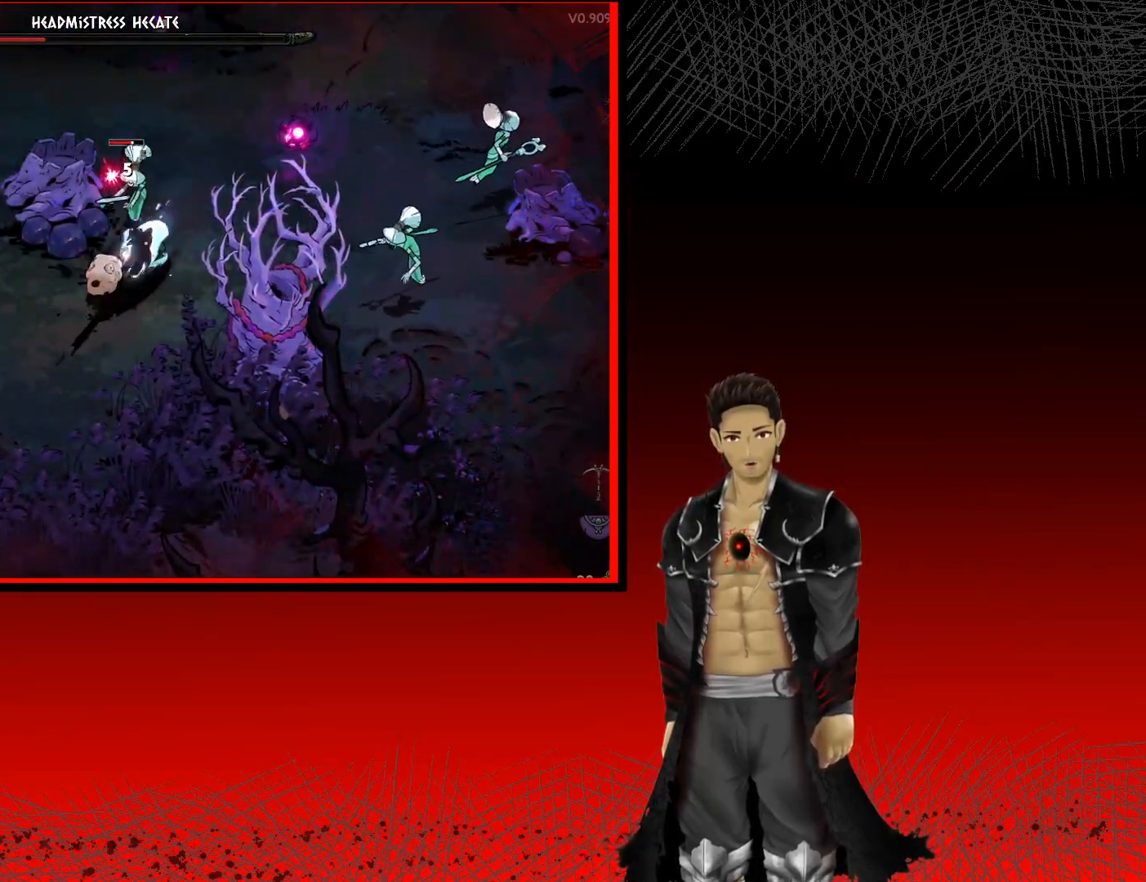
{"buttons": [], "left_stick": "up-right", "right_stick": "center", "events": [[33, "X", "up"], [133, "X", "down"], [250, "X", "up"]]}
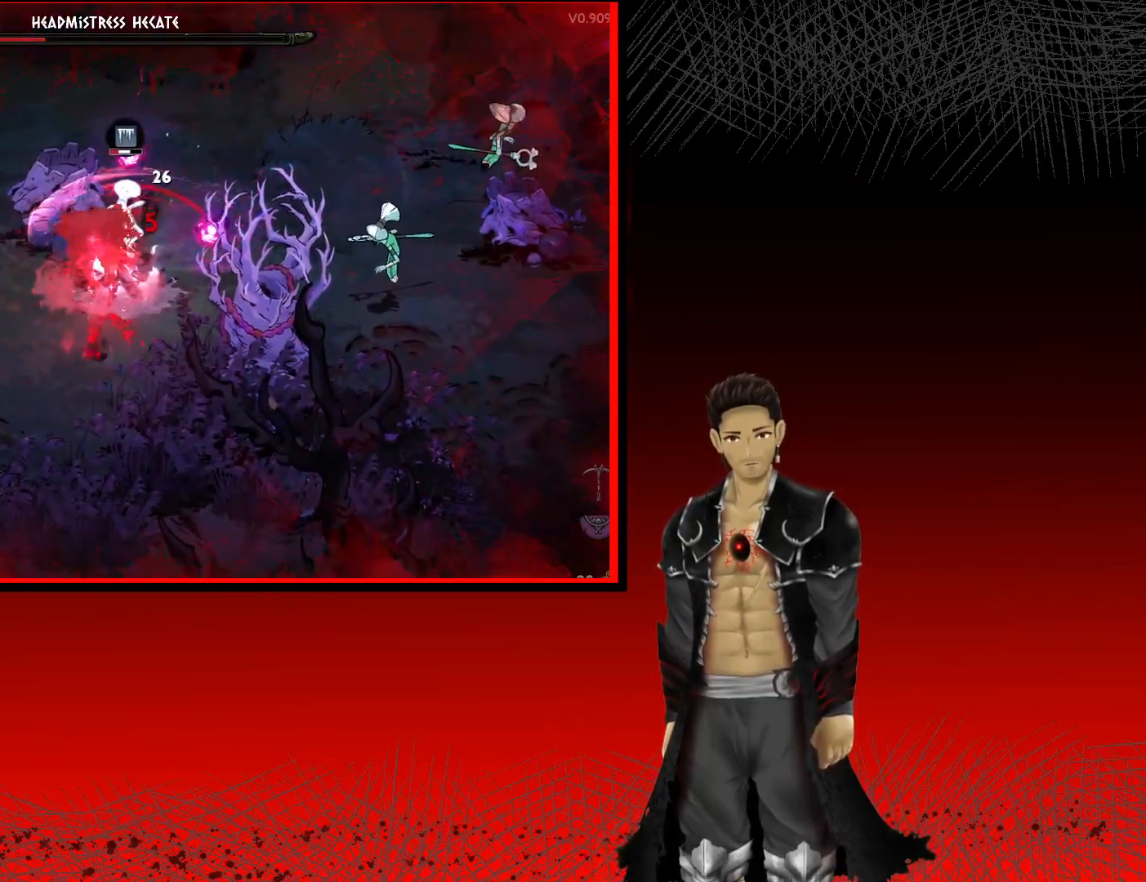
{"buttons": [], "left_stick": "down-left", "right_stick": "center", "events": [[17, "A", "down"], [200, "A", "up"], [250, "A", "down"], [367, "A", "up"], [483, "left_stick", "down-left"]]}
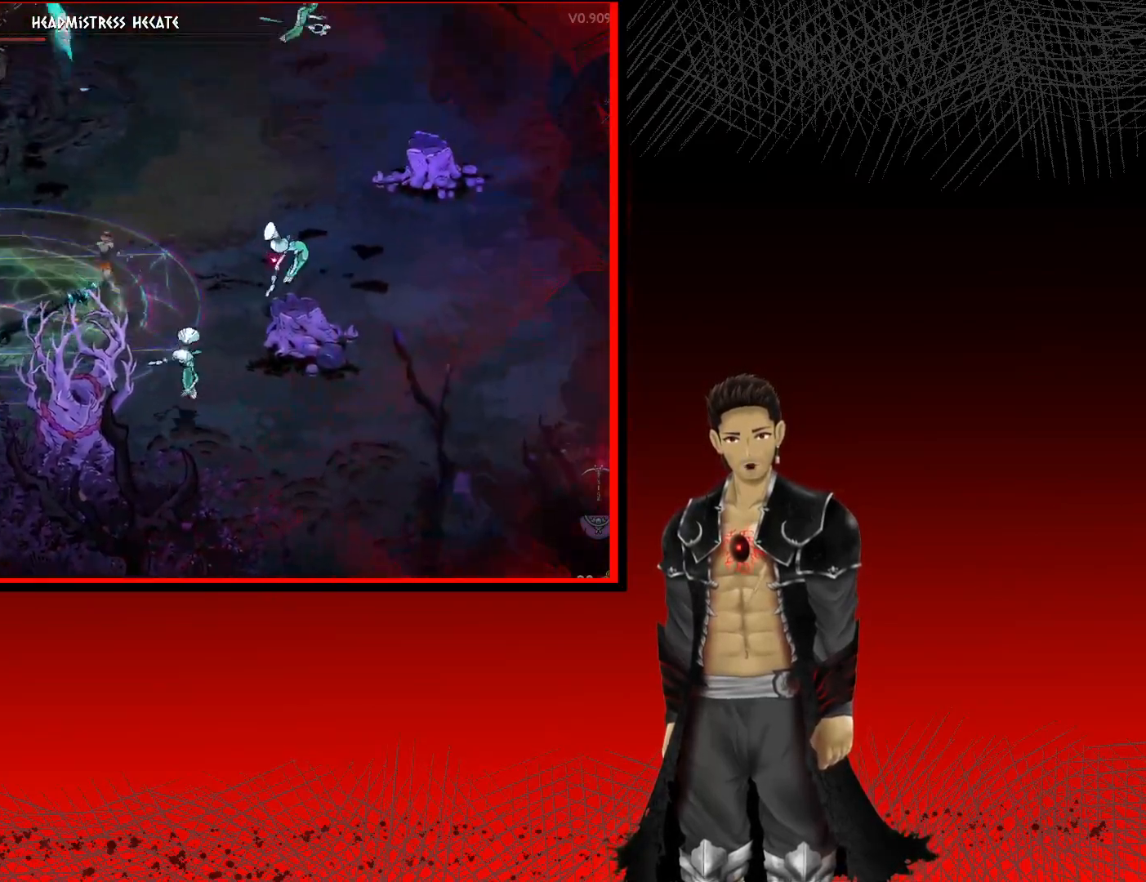
{"buttons": ["X"], "left_stick": "down-left", "right_stick": "center", "events": [[200, "X", "down"], [350, "X", "up"], [467, "X", "down"]]}
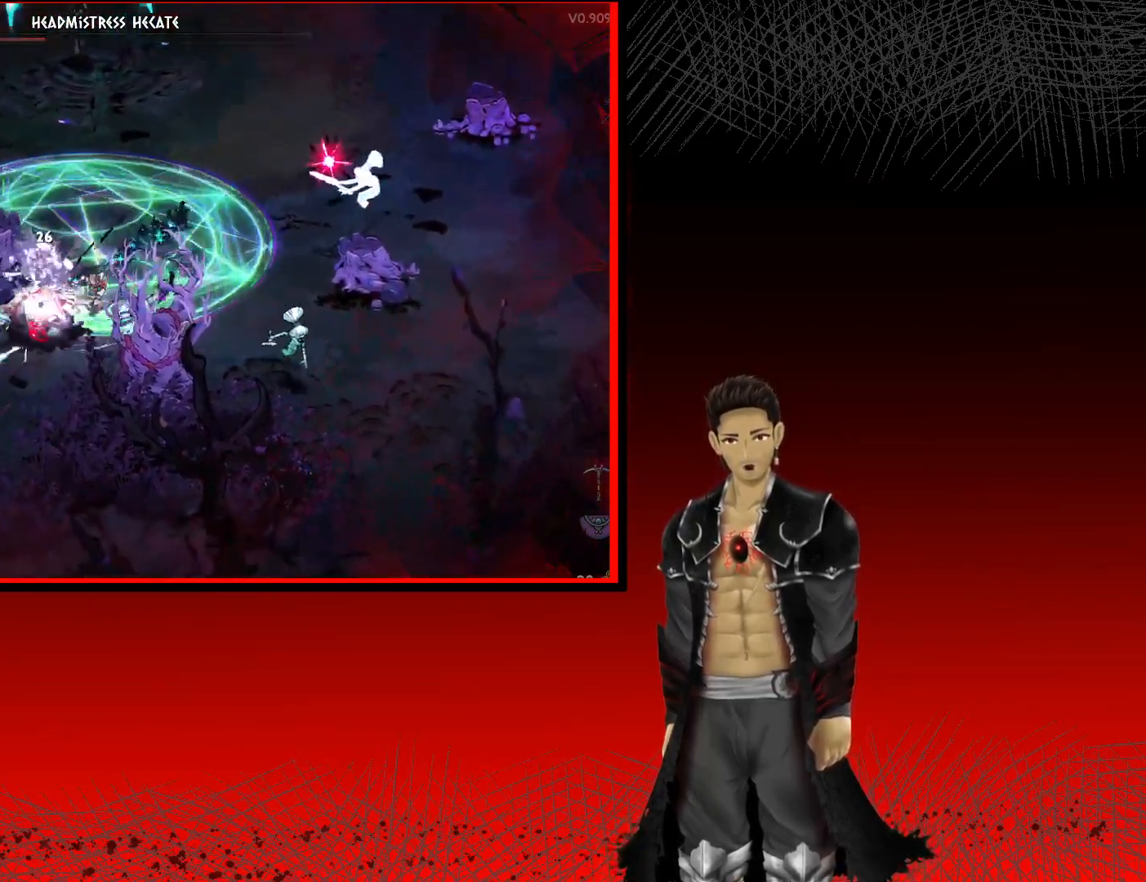
{"buttons": [], "left_stick": "down-left", "right_stick": "center", "events": [[33, "X", "up"], [117, "A", "down"], [417, "A", "up"]]}